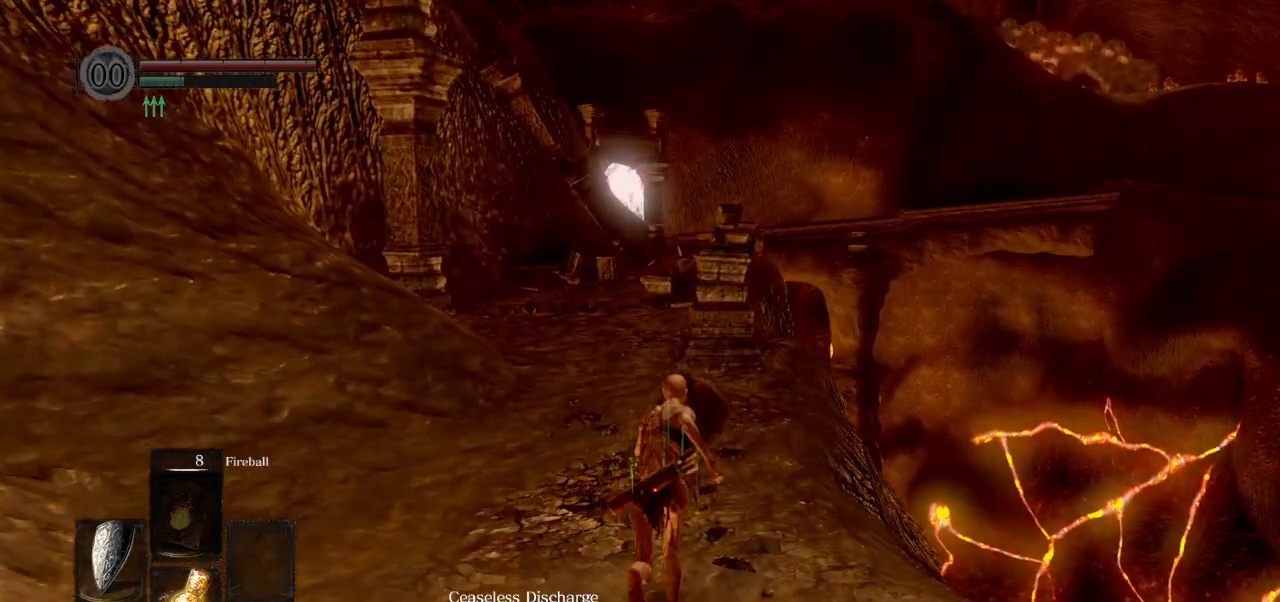
Gameplay with a controller (PlayStation layout); each line is a JSON object with the inputs held at the frame after it (dt_ms = milliseconds from this image to that frame). "events" lists button and stick changes between this image and that frame as [ms after this image, input, new state], when the widget could be followed in between.
{"dt_ms": 500, "buttons": ["CIRCLE", "L1"], "left_stick": "up", "right_stick": "center", "events": []}
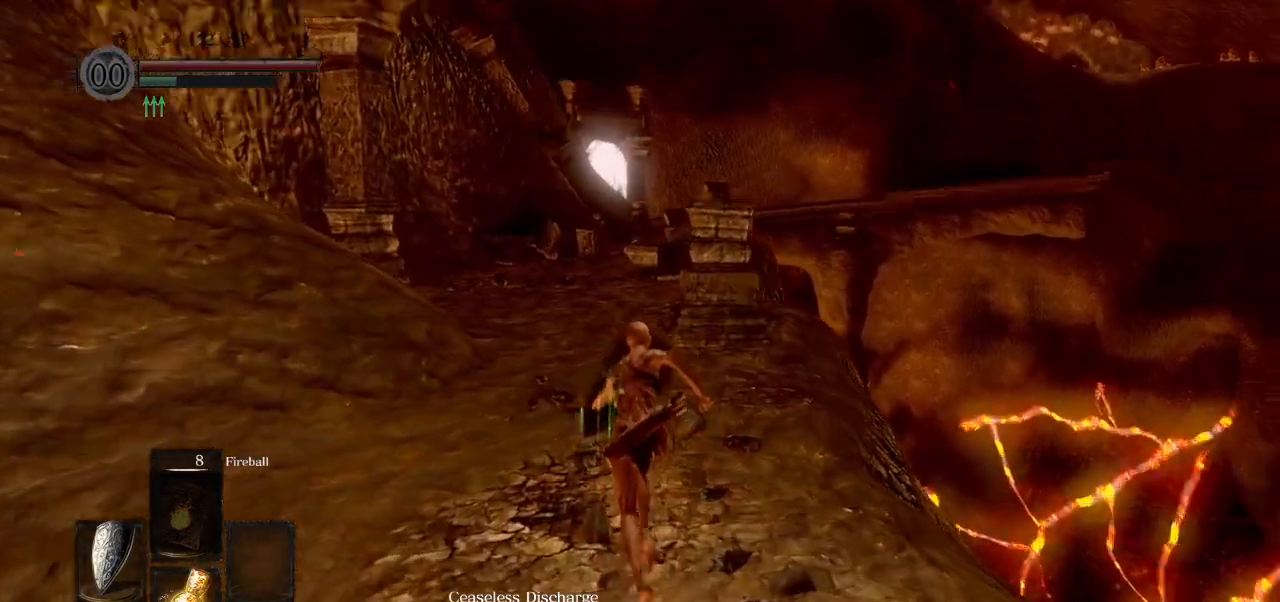
{"dt_ms": 500, "buttons": ["CIRCLE", "L1"], "left_stick": "up", "right_stick": "center", "events": []}
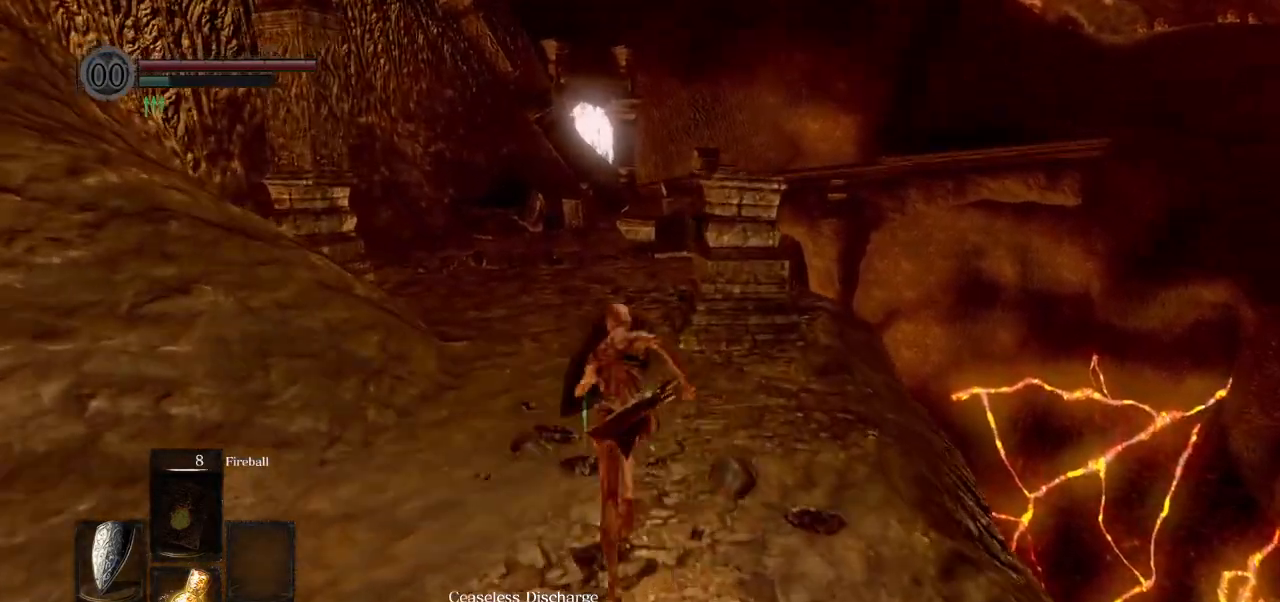
{"dt_ms": 500, "buttons": ["CIRCLE", "L1"], "left_stick": "up", "right_stick": "center", "events": []}
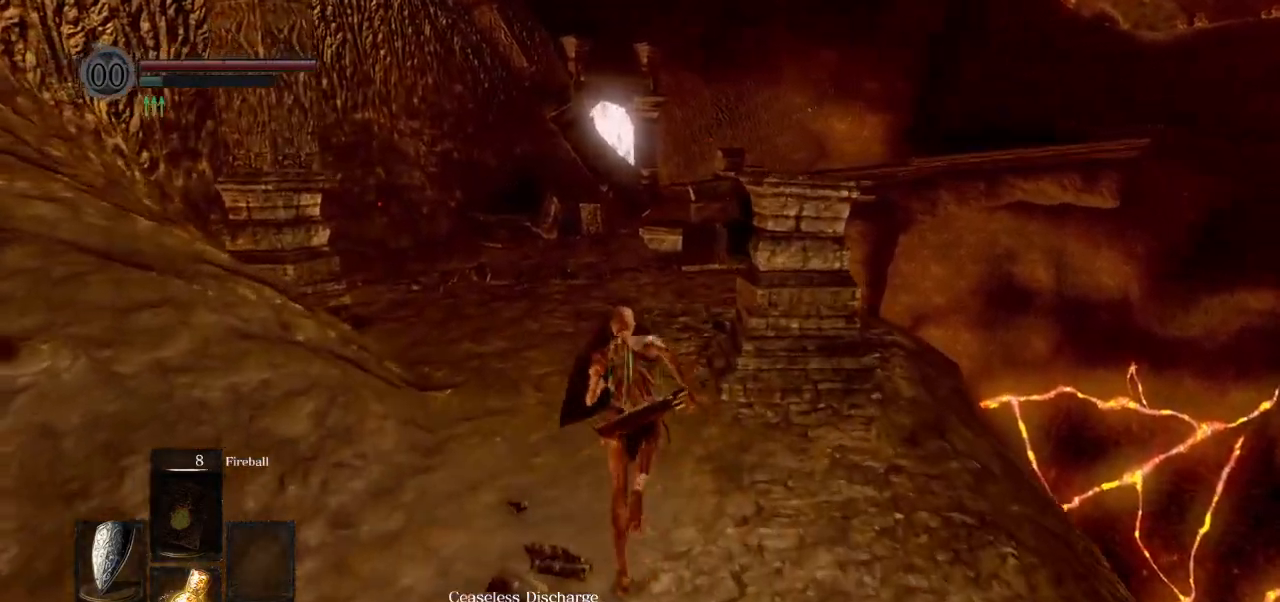
{"dt_ms": 500, "buttons": ["CIRCLE", "L1"], "left_stick": "up", "right_stick": "down", "events": [[383, "right_stick", "down"]]}
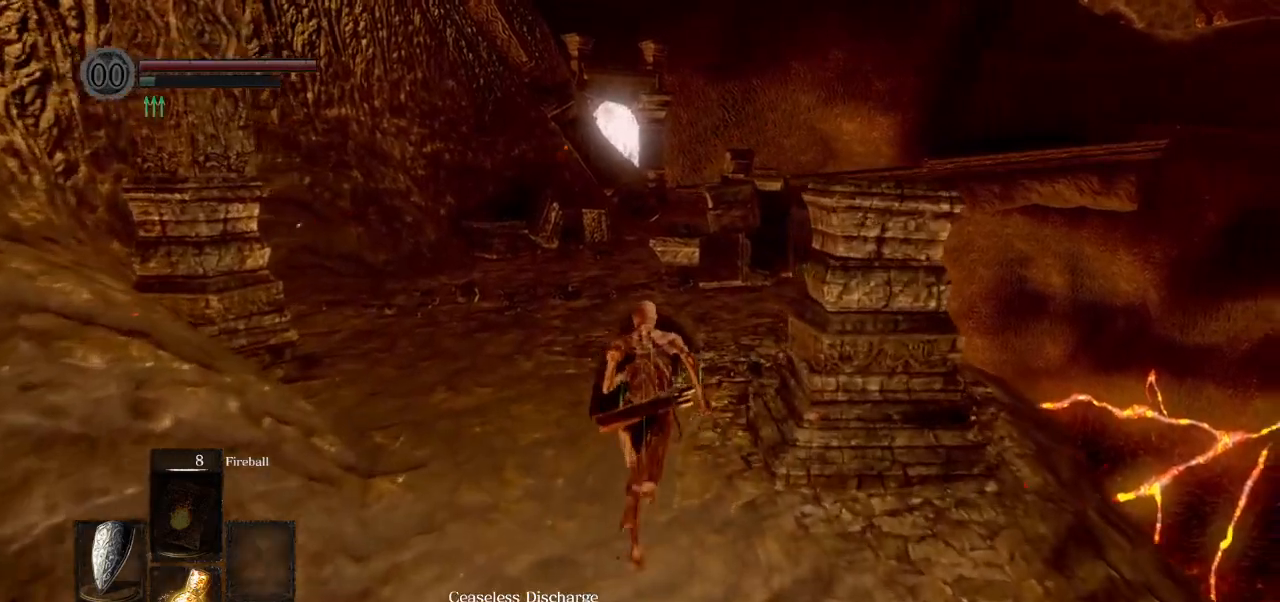
{"dt_ms": 500, "buttons": [], "left_stick": "up", "right_stick": "down", "events": [[17, "right_stick", "center"], [217, "L1", "up"], [250, "CIRCLE", "up"], [400, "right_stick", "down"]]}
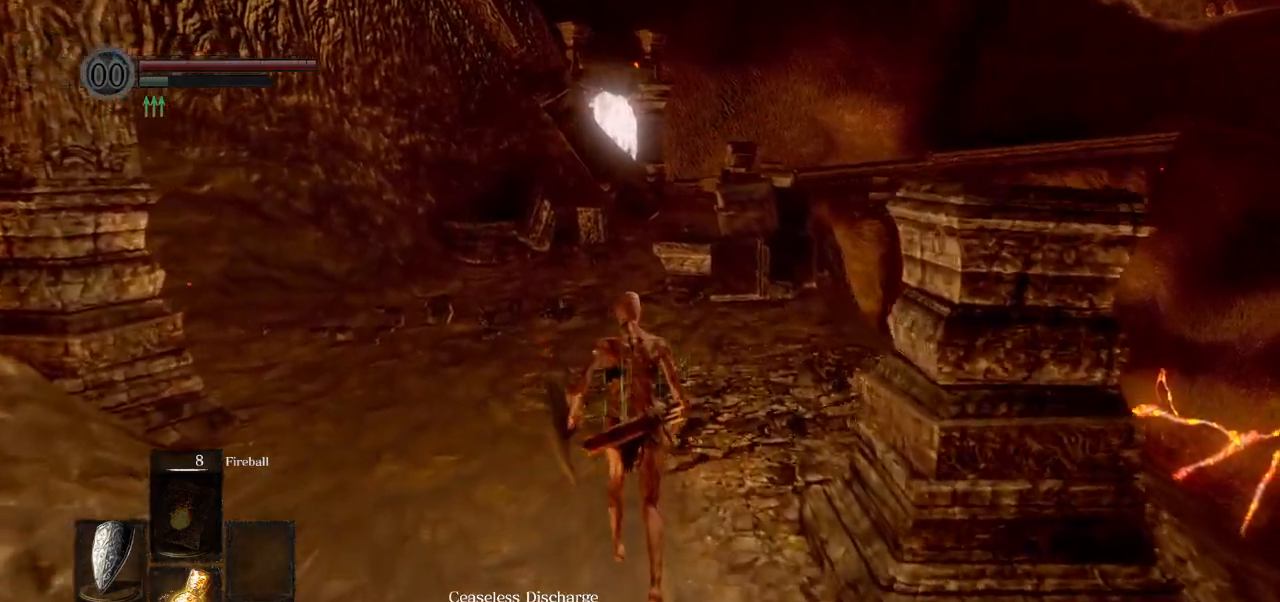
{"dt_ms": 500, "buttons": [], "left_stick": "up", "right_stick": "down", "events": []}
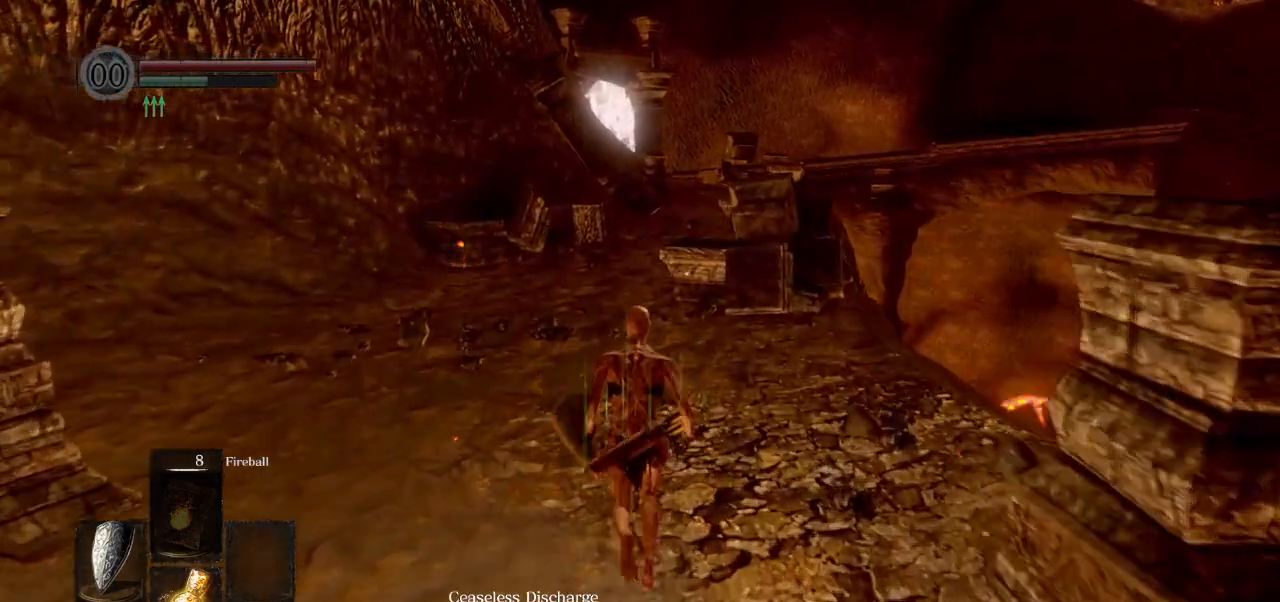
{"dt_ms": 500, "buttons": ["CIRCLE"], "left_stick": "up", "right_stick": "down", "events": [[267, "CIRCLE", "down"]]}
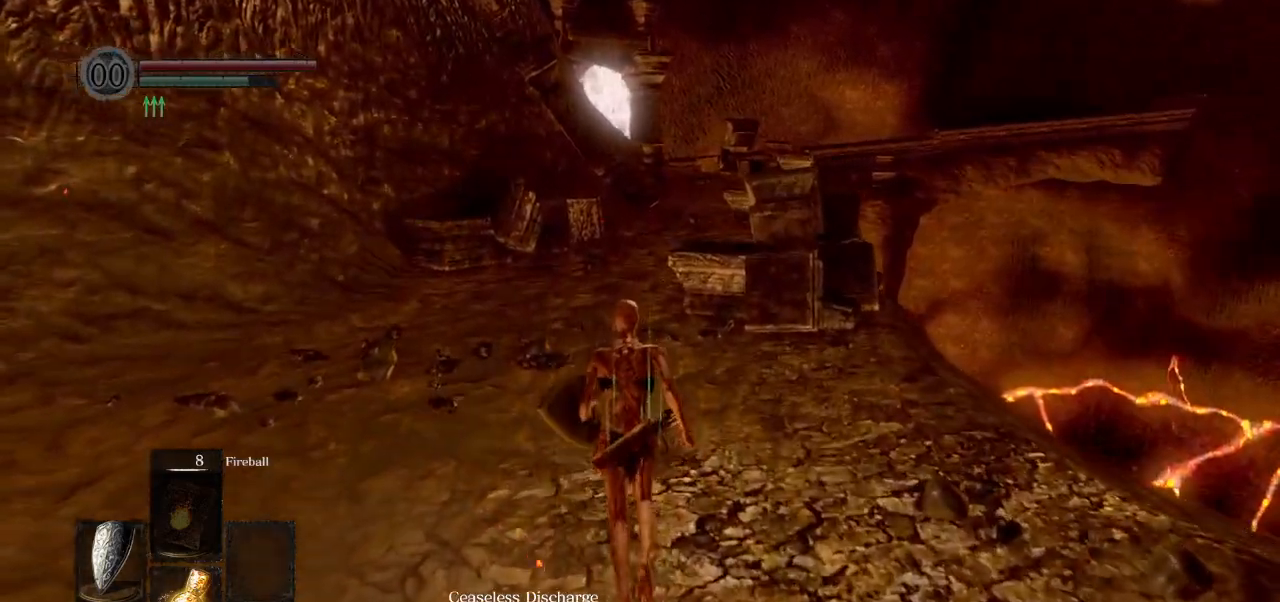
{"dt_ms": 500, "buttons": ["CIRCLE"], "left_stick": "up", "right_stick": "down", "events": []}
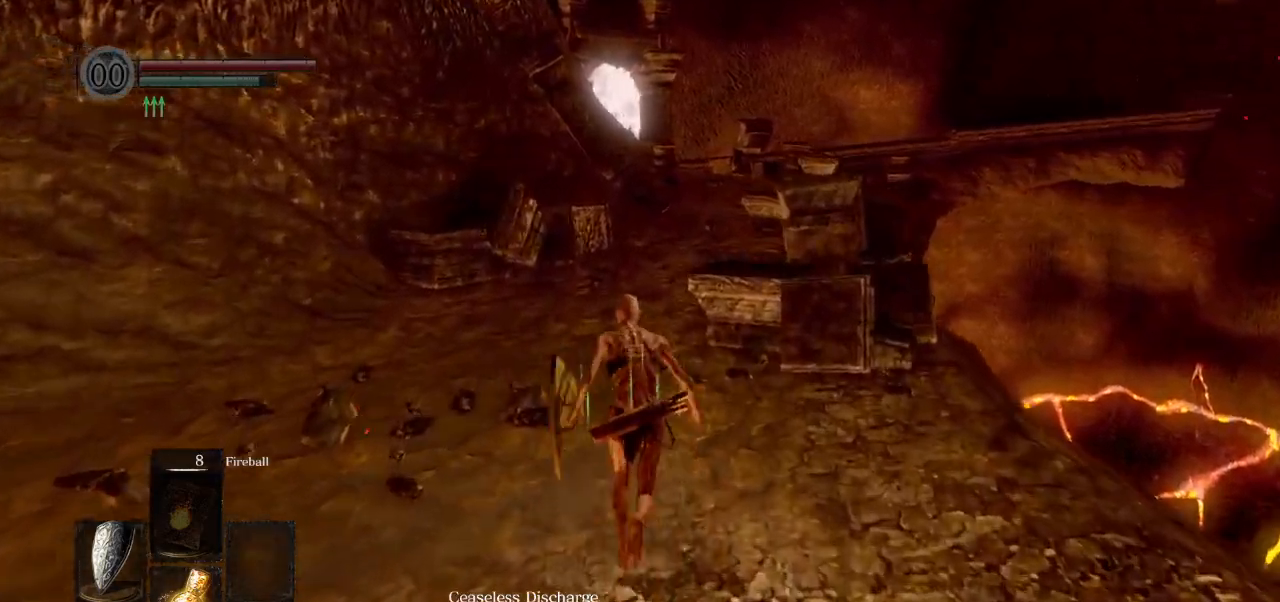
{"dt_ms": 500, "buttons": ["CIRCLE", "L1"], "left_stick": "up", "right_stick": "down", "events": [[183, "L1", "down"]]}
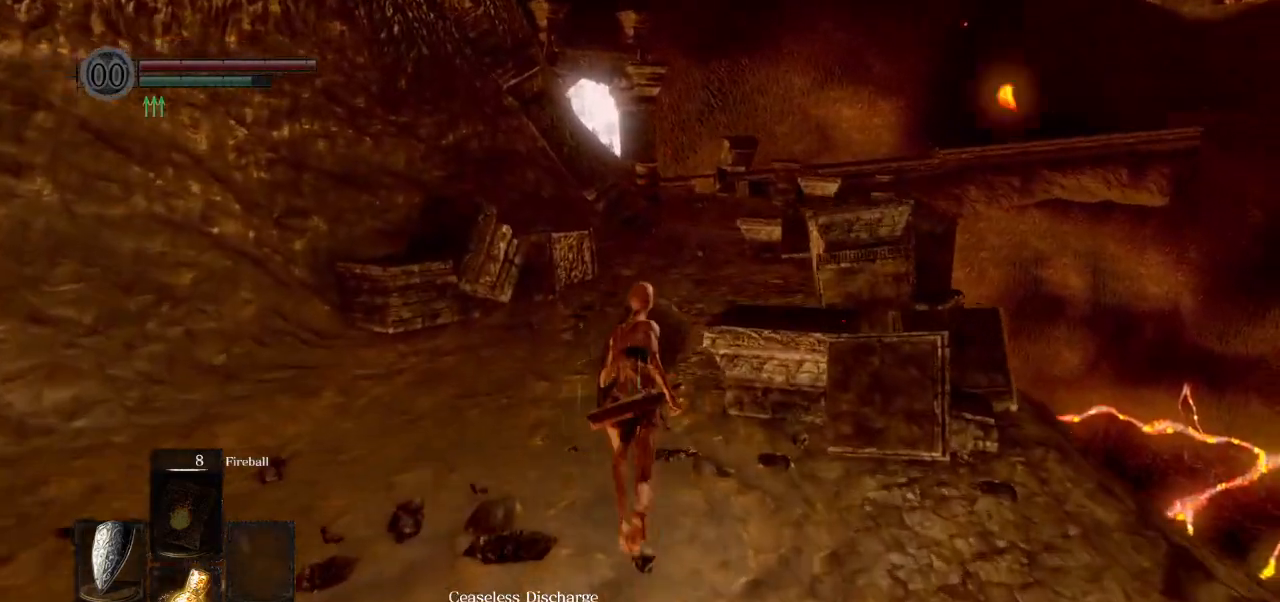
{"dt_ms": 500, "buttons": ["CIRCLE", "L1"], "left_stick": "up", "right_stick": "down", "events": []}
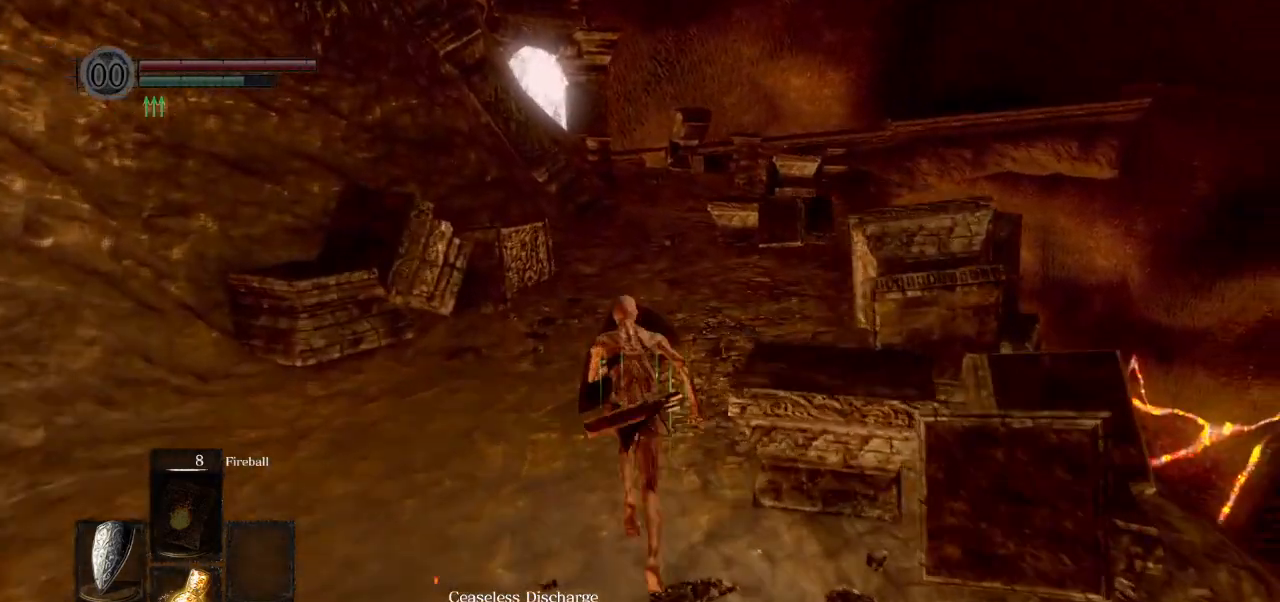
{"dt_ms": 500, "buttons": ["CIRCLE", "L1"], "left_stick": "up", "right_stick": "down", "events": []}
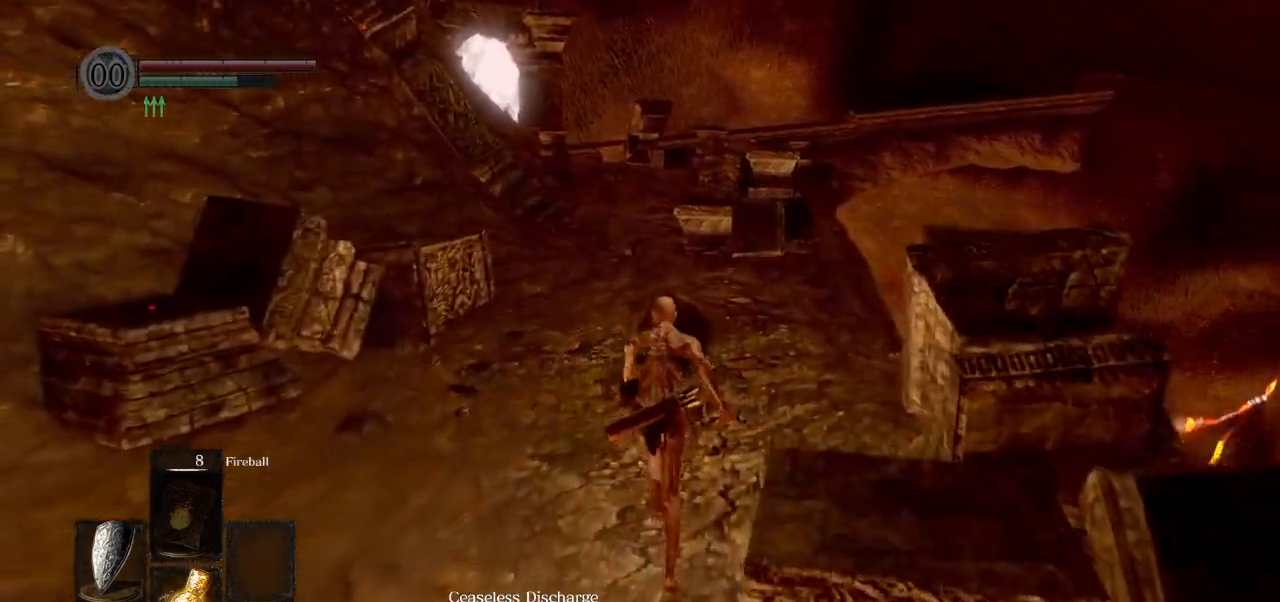
{"dt_ms": 500, "buttons": ["CIRCLE", "L1"], "left_stick": "up", "right_stick": "down", "events": []}
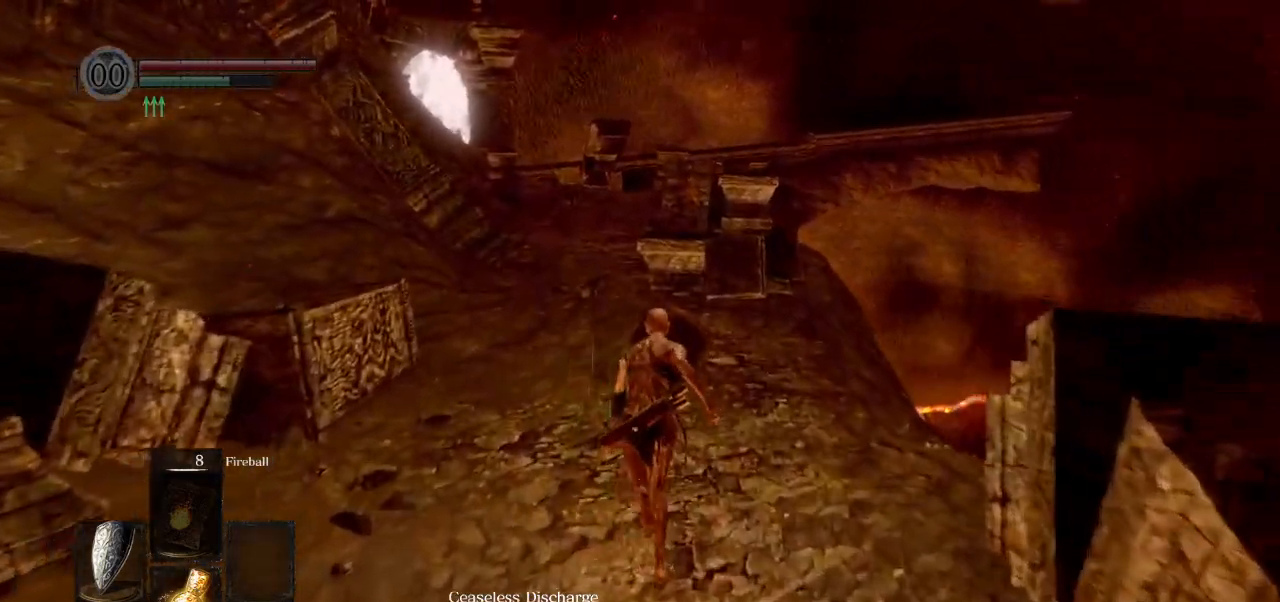
{"dt_ms": 500, "buttons": ["CIRCLE", "L1"], "left_stick": "up", "right_stick": "center", "events": [[100, "right_stick", "center"]]}
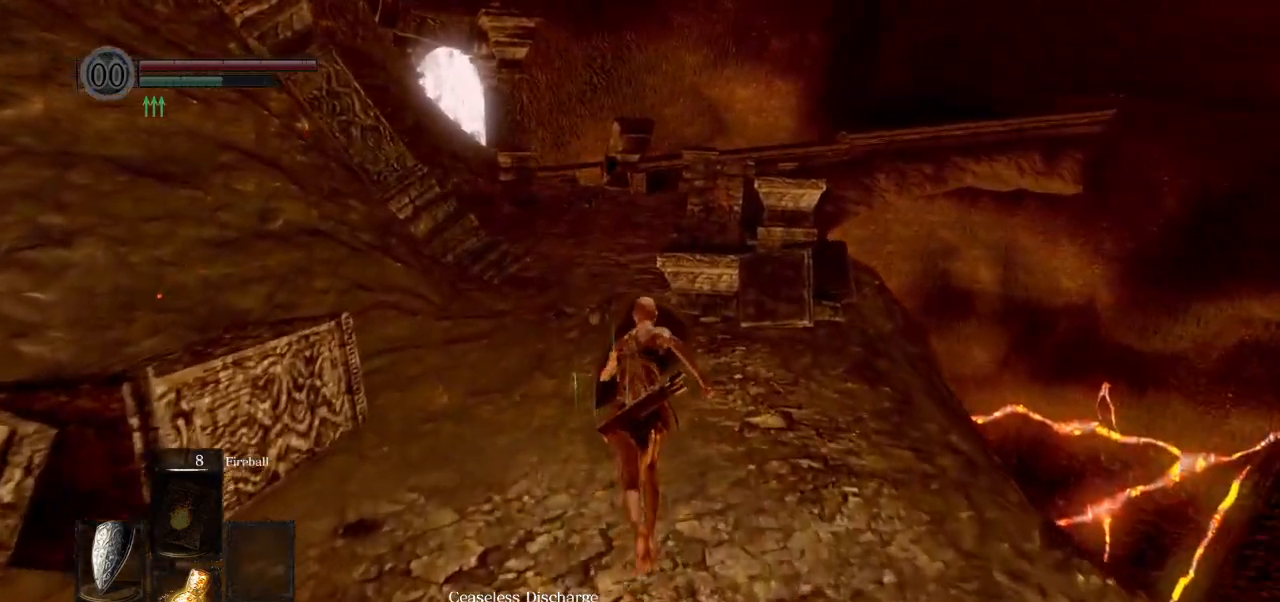
{"dt_ms": 500, "buttons": ["CIRCLE", "L1"], "left_stick": "up", "right_stick": "center", "events": []}
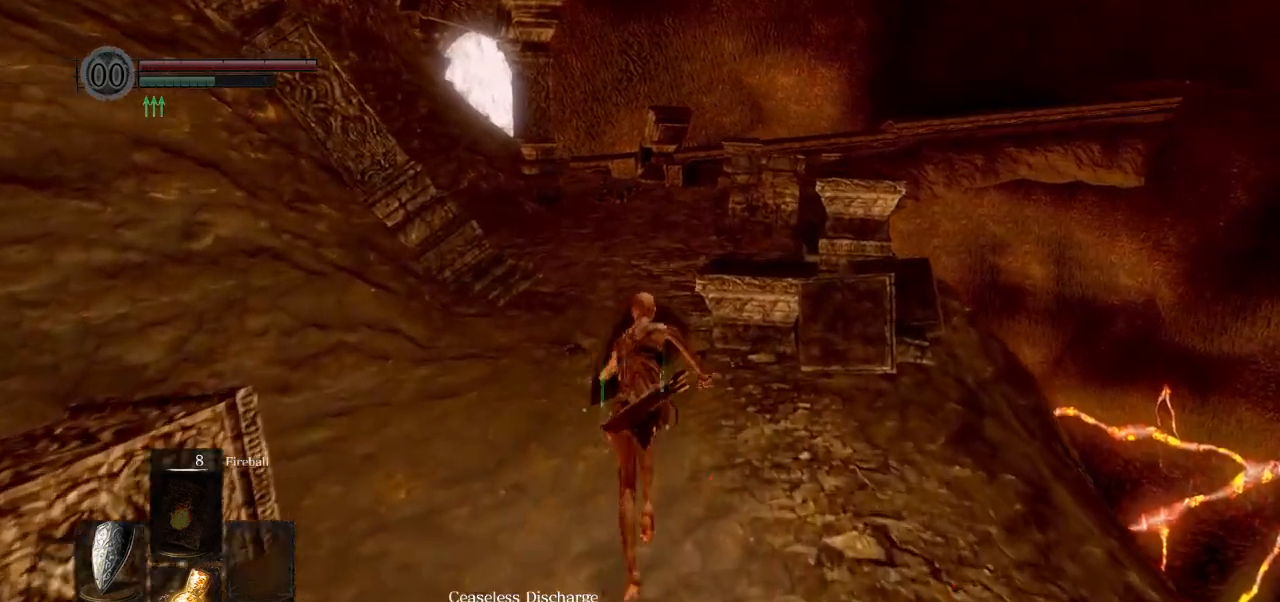
{"dt_ms": 500, "buttons": ["CIRCLE", "L1"], "left_stick": "up", "right_stick": "center", "events": []}
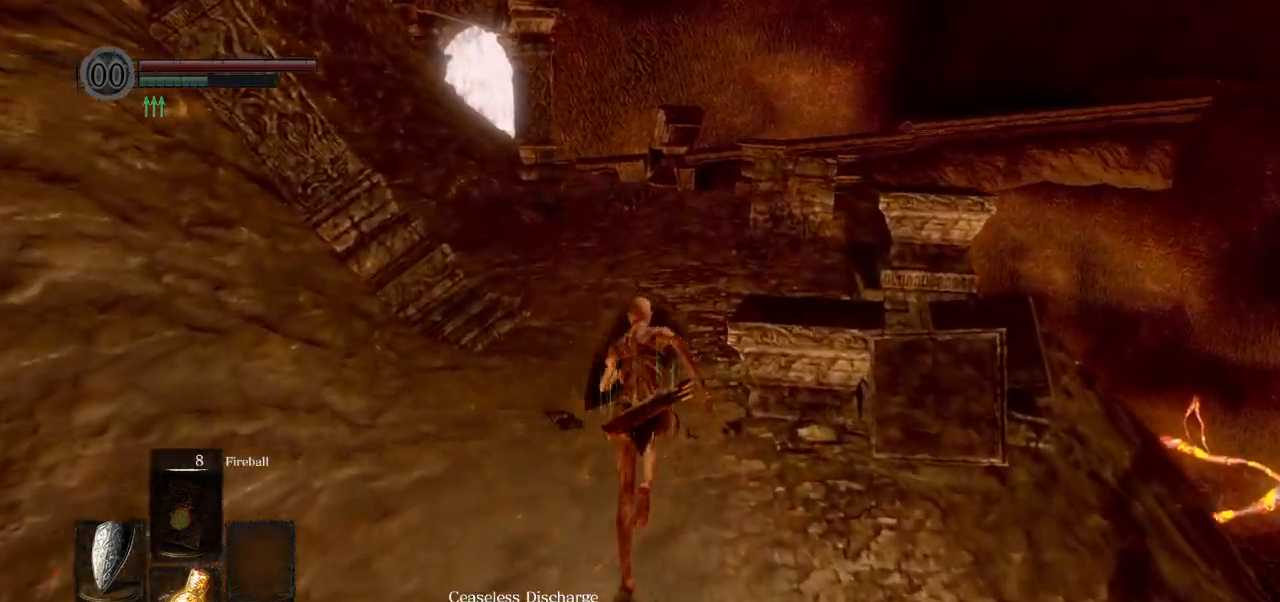
{"dt_ms": 500, "buttons": ["CIRCLE", "L1"], "left_stick": "up", "right_stick": "down", "events": [[350, "right_stick", "down"]]}
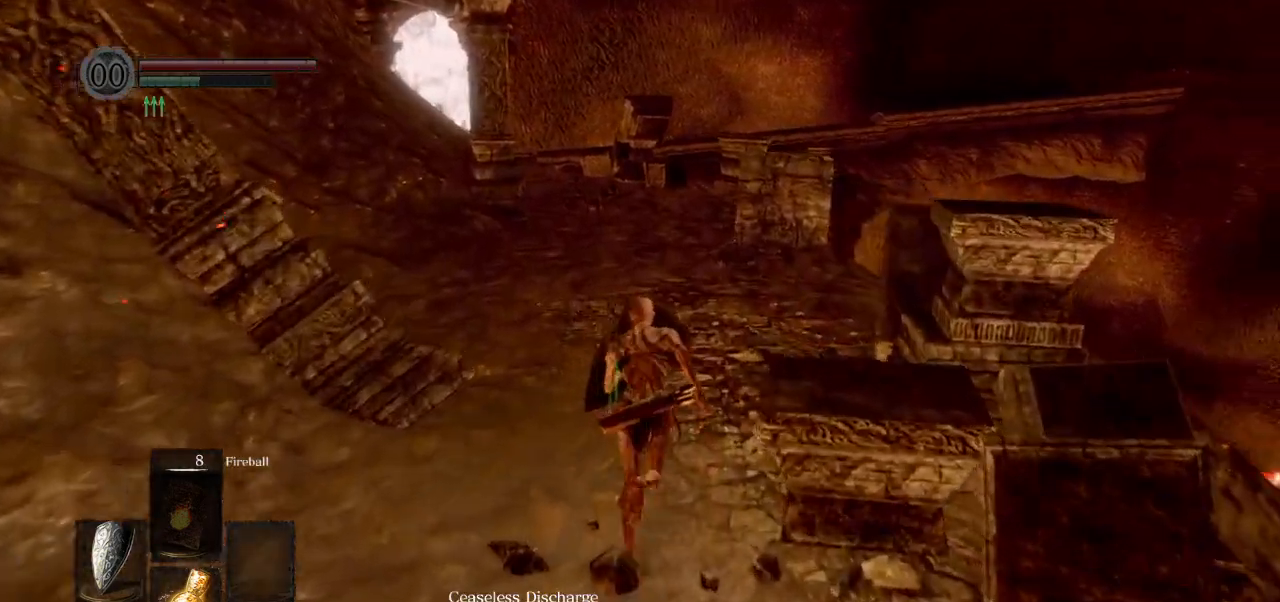
{"dt_ms": 500, "buttons": ["CIRCLE"], "left_stick": "up", "right_stick": "center", "events": [[17, "right_stick", "center"], [300, "L1", "up"]]}
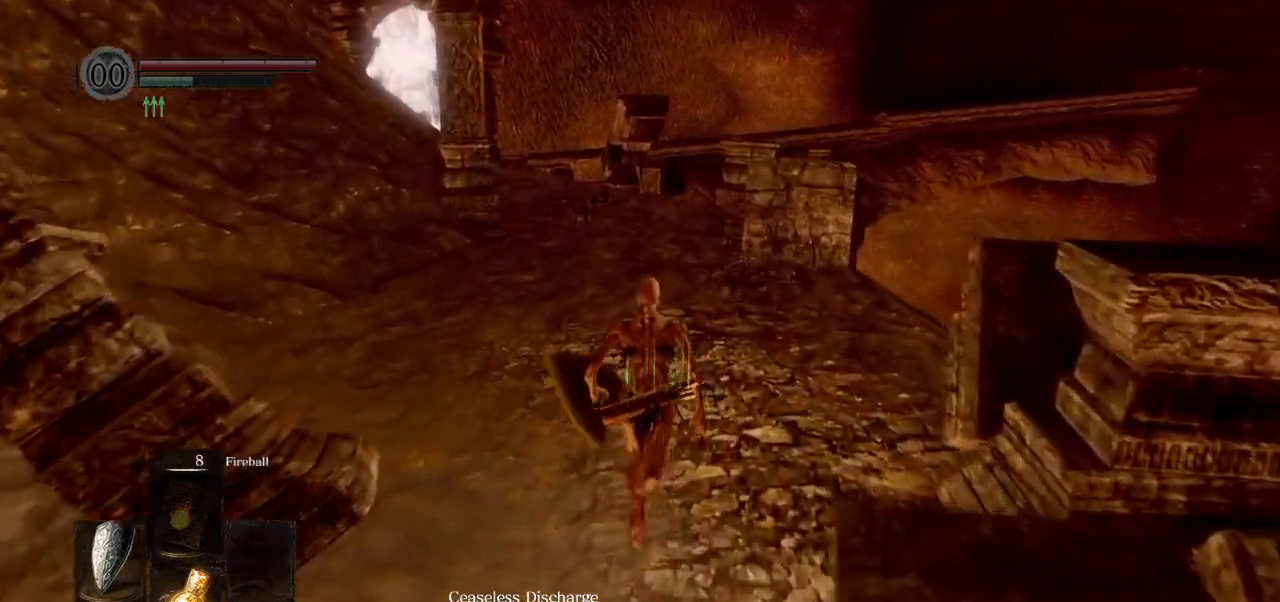
{"dt_ms": 500, "buttons": ["CIRCLE"], "left_stick": "up", "right_stick": "center", "events": []}
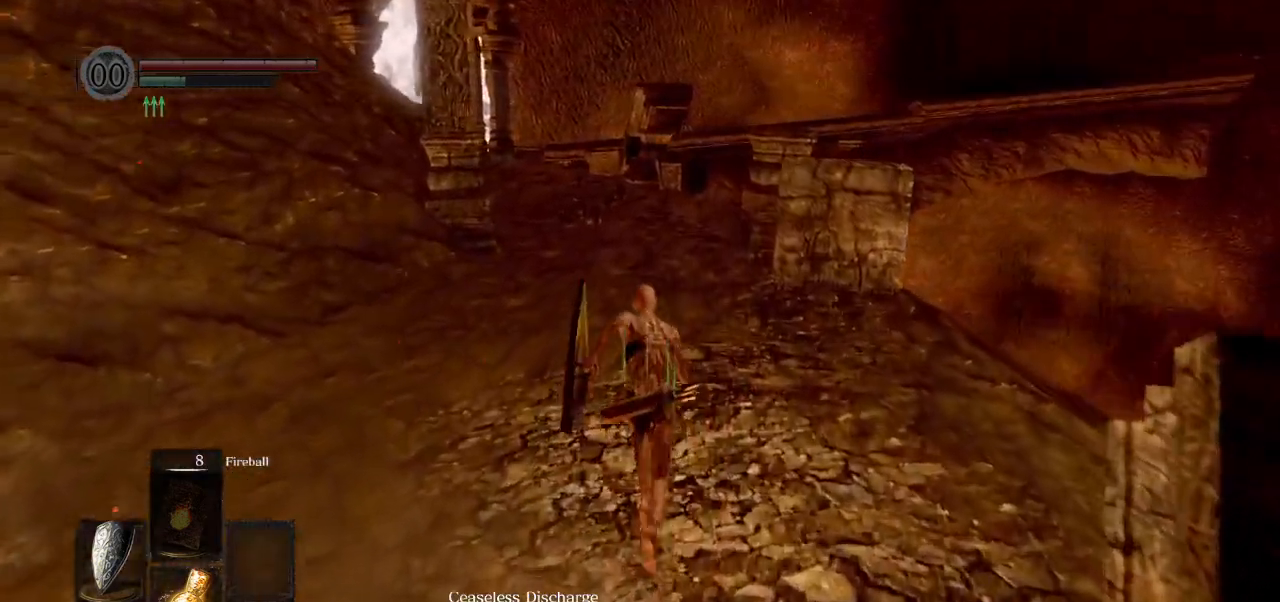
{"dt_ms": 500, "buttons": ["CIRCLE"], "left_stick": "up", "right_stick": "center", "events": []}
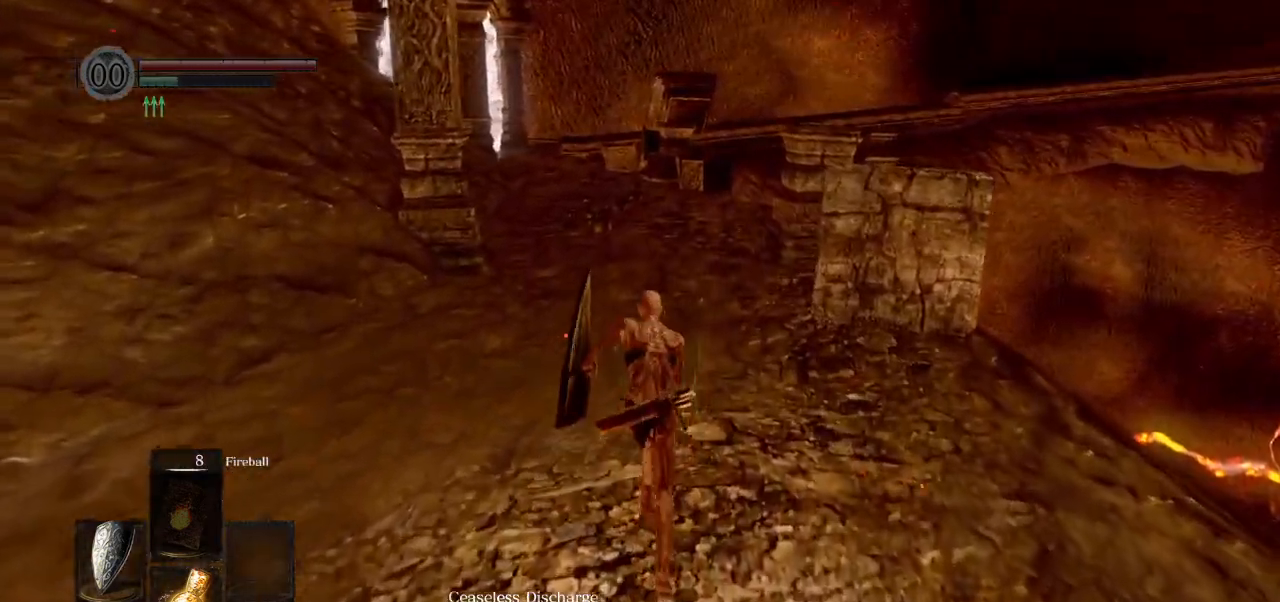
{"dt_ms": 500, "buttons": ["CIRCLE"], "left_stick": "up", "right_stick": "center", "events": []}
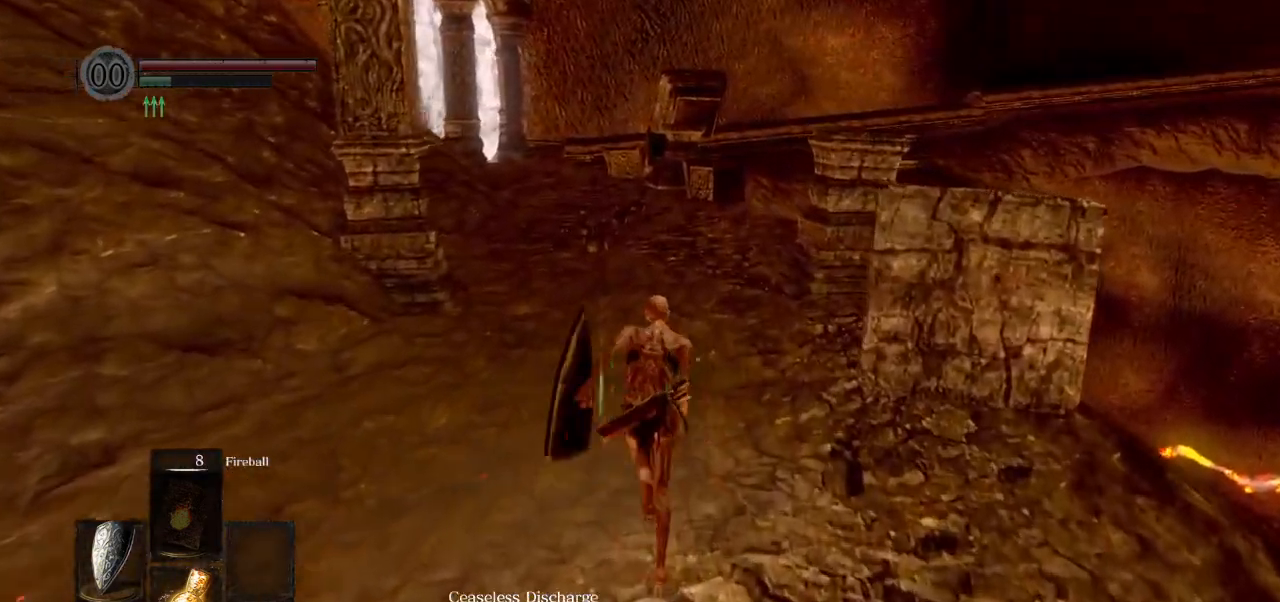
{"dt_ms": 500, "buttons": ["CIRCLE"], "left_stick": "up", "right_stick": "center", "events": []}
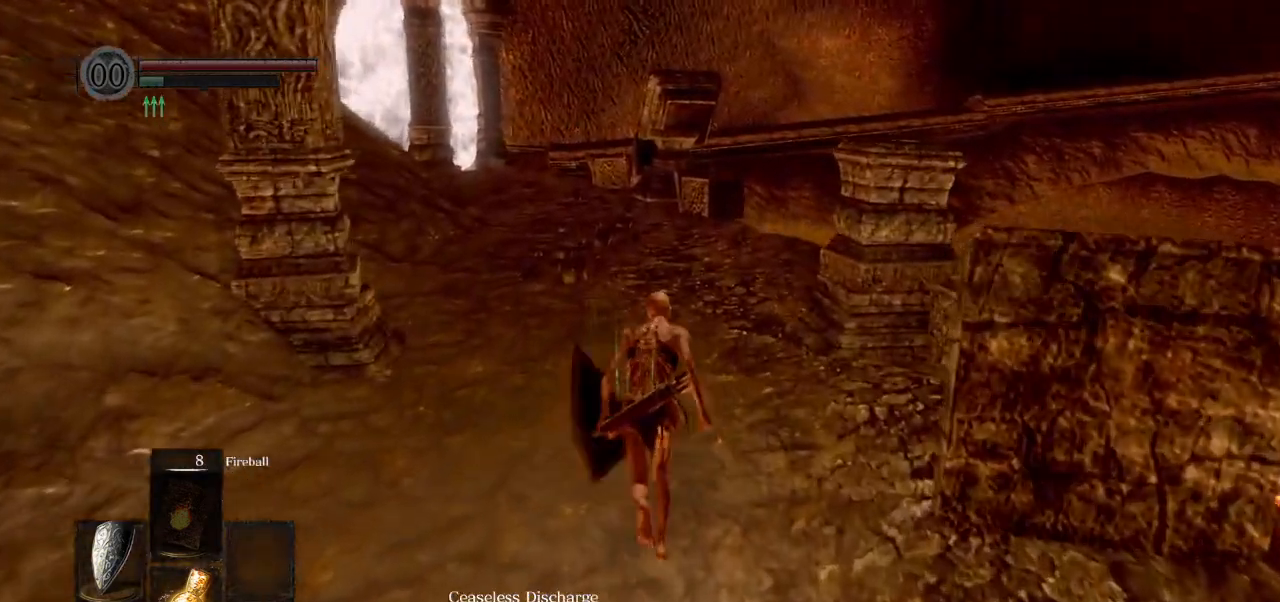
{"dt_ms": 500, "buttons": [], "left_stick": "up", "right_stick": "center", "events": [[17, "right_stick", "down-left"], [167, "right_stick", "center"], [450, "CIRCLE", "up"]]}
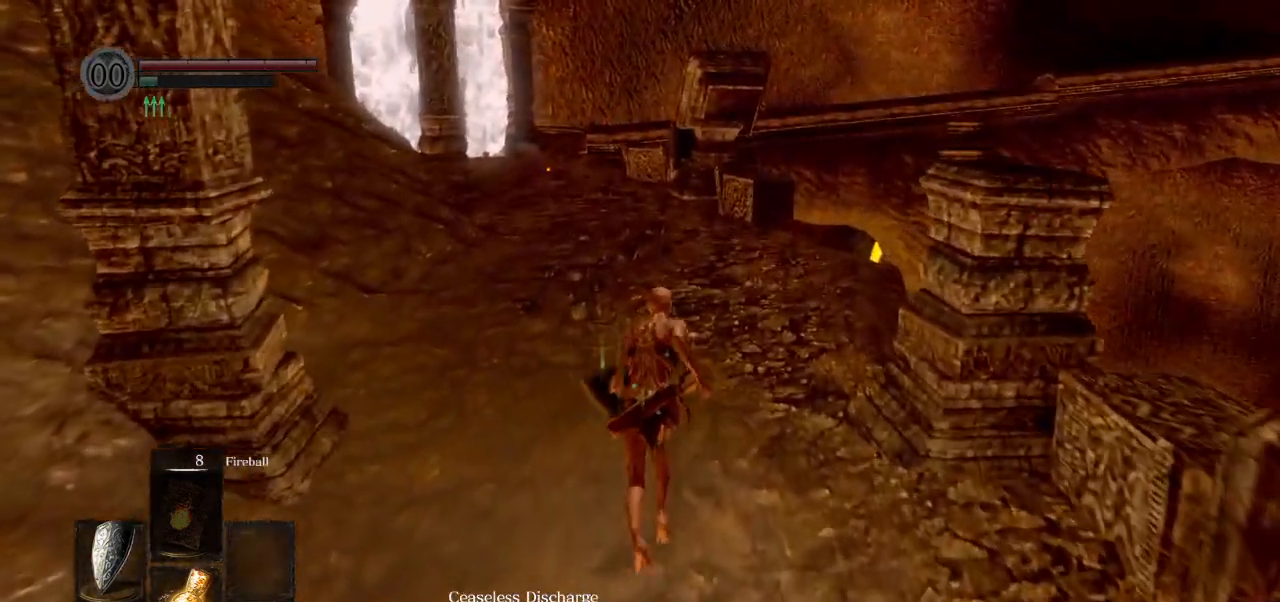
{"dt_ms": 500, "buttons": [], "left_stick": "up", "right_stick": "center", "events": []}
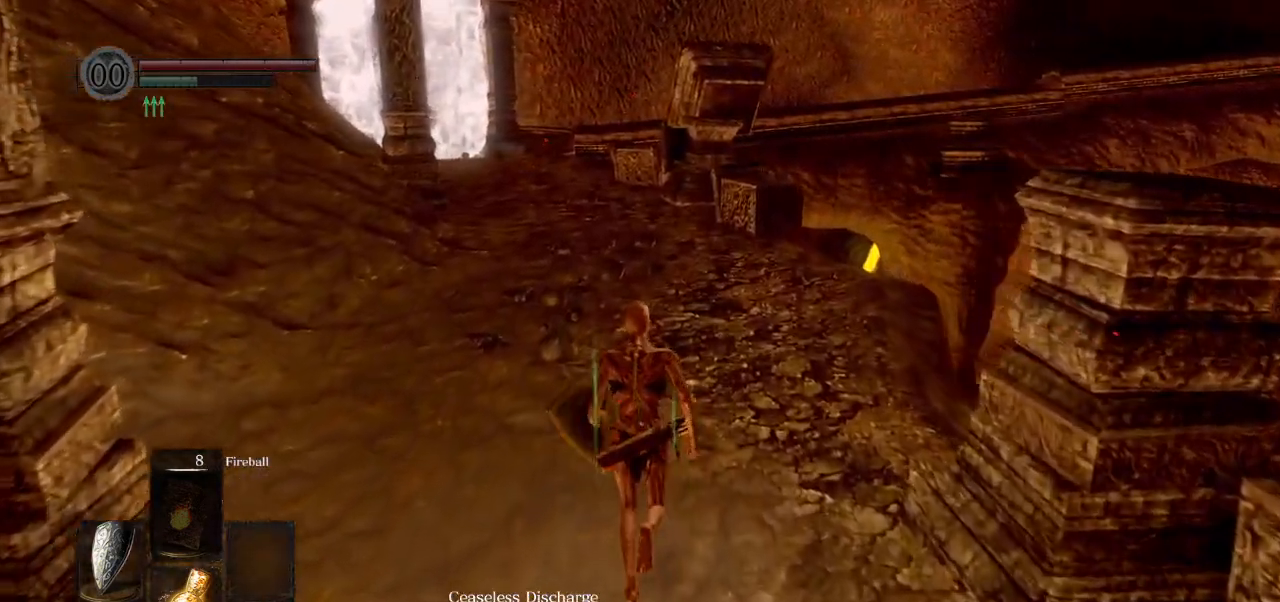
{"dt_ms": 500, "buttons": ["CIRCLE"], "left_stick": "up", "right_stick": "center", "events": [[167, "CIRCLE", "down"]]}
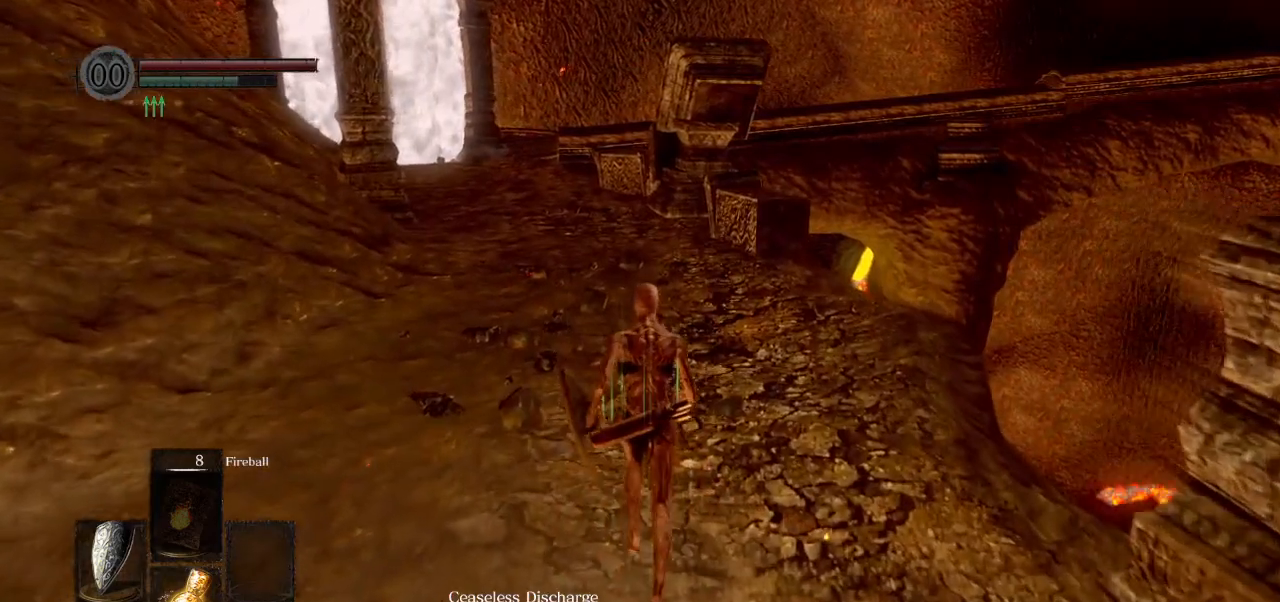
{"dt_ms": 500, "buttons": ["CIRCLE"], "left_stick": "up", "right_stick": "center", "events": [[50, "right_stick", "down-left"], [183, "right_stick", "center"]]}
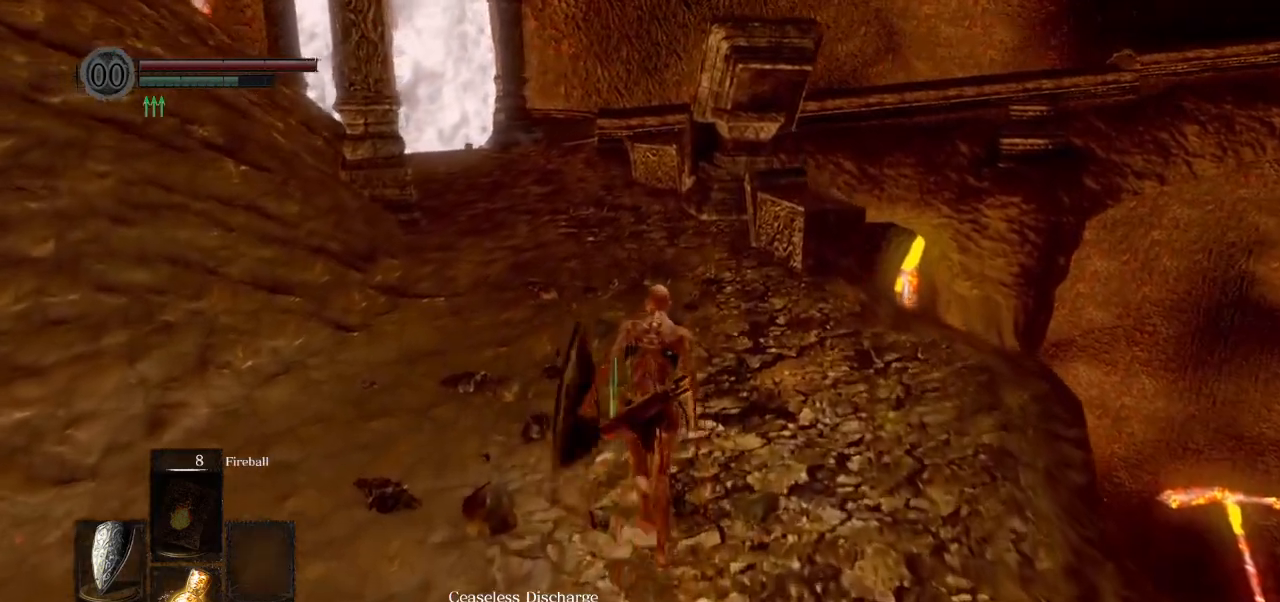
{"dt_ms": 1000, "buttons": ["CIRCLE"], "left_stick": "up", "right_stick": "down-left"}
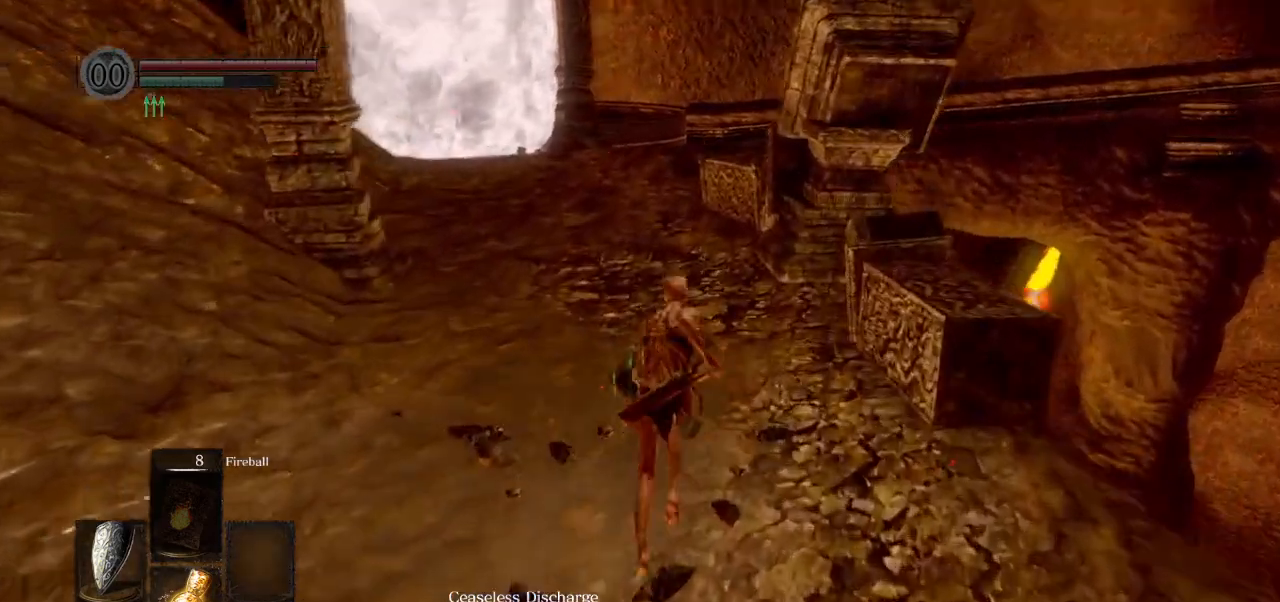
{"dt_ms": 500, "buttons": ["CIRCLE"], "left_stick": "up", "right_stick": "down-left", "events": []}
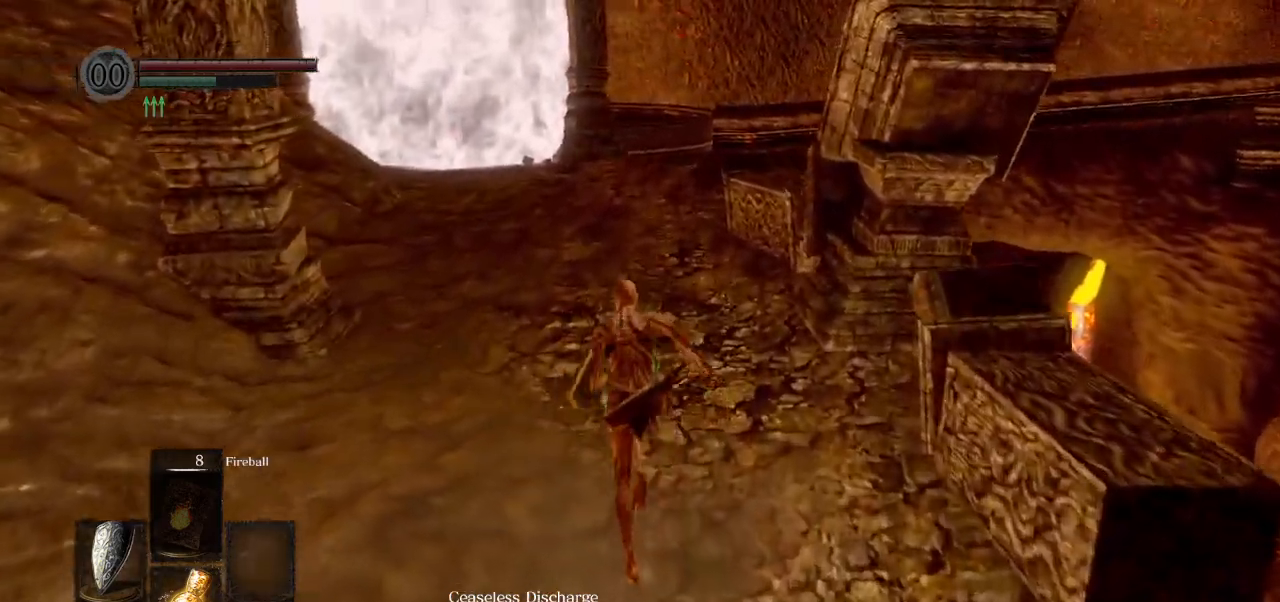
{"dt_ms": 500, "buttons": ["CIRCLE"], "left_stick": "up", "right_stick": "center", "events": [[250, "right_stick", "center"]]}
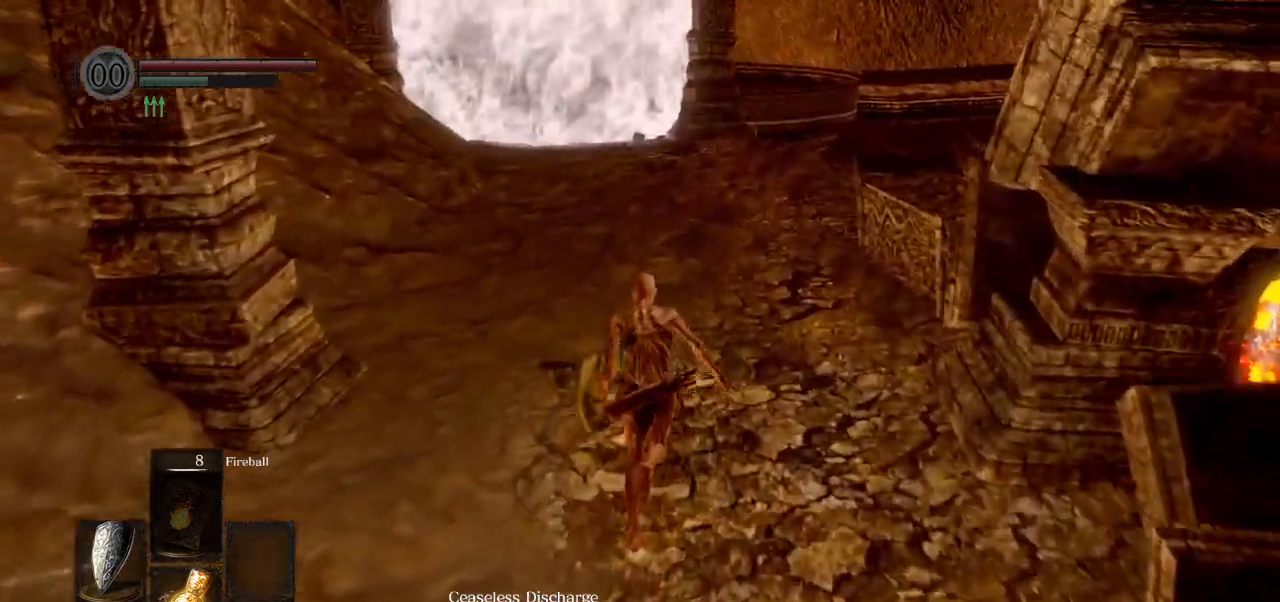
{"dt_ms": 500, "buttons": ["CIRCLE"], "left_stick": "up", "right_stick": "center", "events": []}